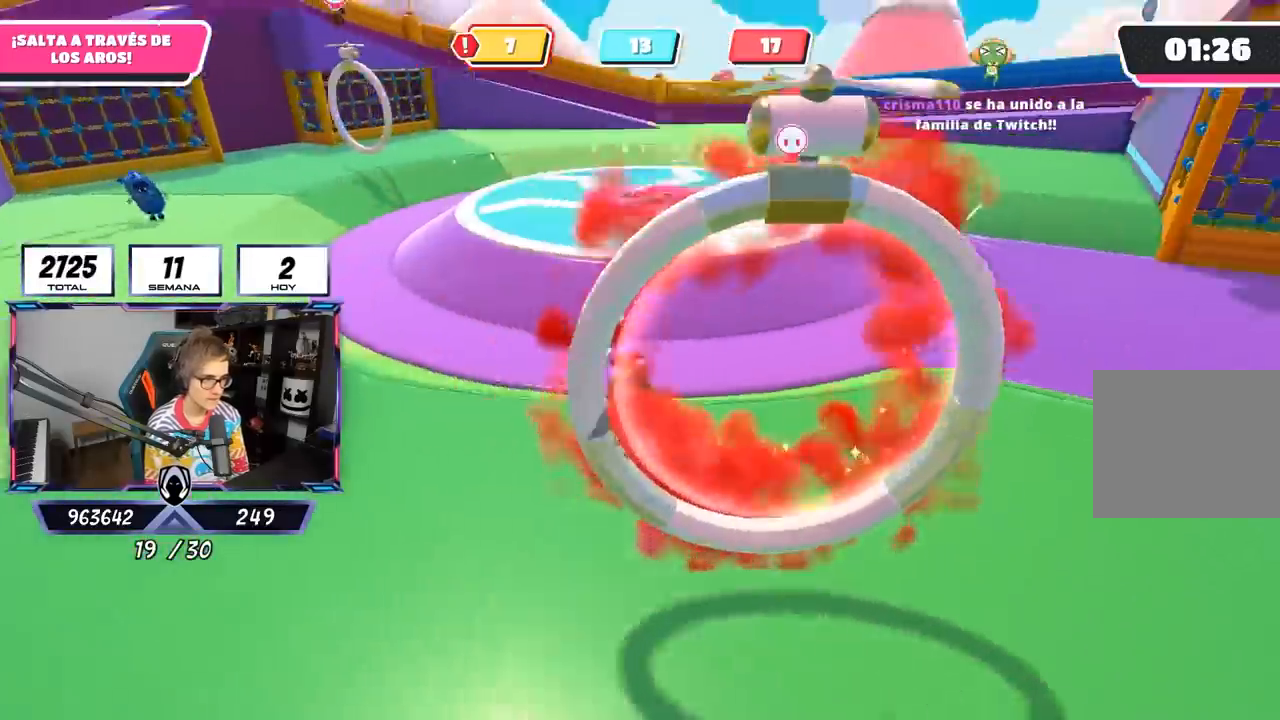
Gameplay with a controller (PlayStation layout); each line is a JSON object with the inputs held at the frame after it. "events" lists button and stick changes between this image and that frame as [ms after this image, input, new state], when the widget could be followed in between.
{"buttons": [], "left_stick": "down", "right_stick": "right", "events": [[50, "right_stick", "center"], [217, "left_stick", "down-left"], [217, "right_stick", "right"], [500, "left_stick", "down"]]}
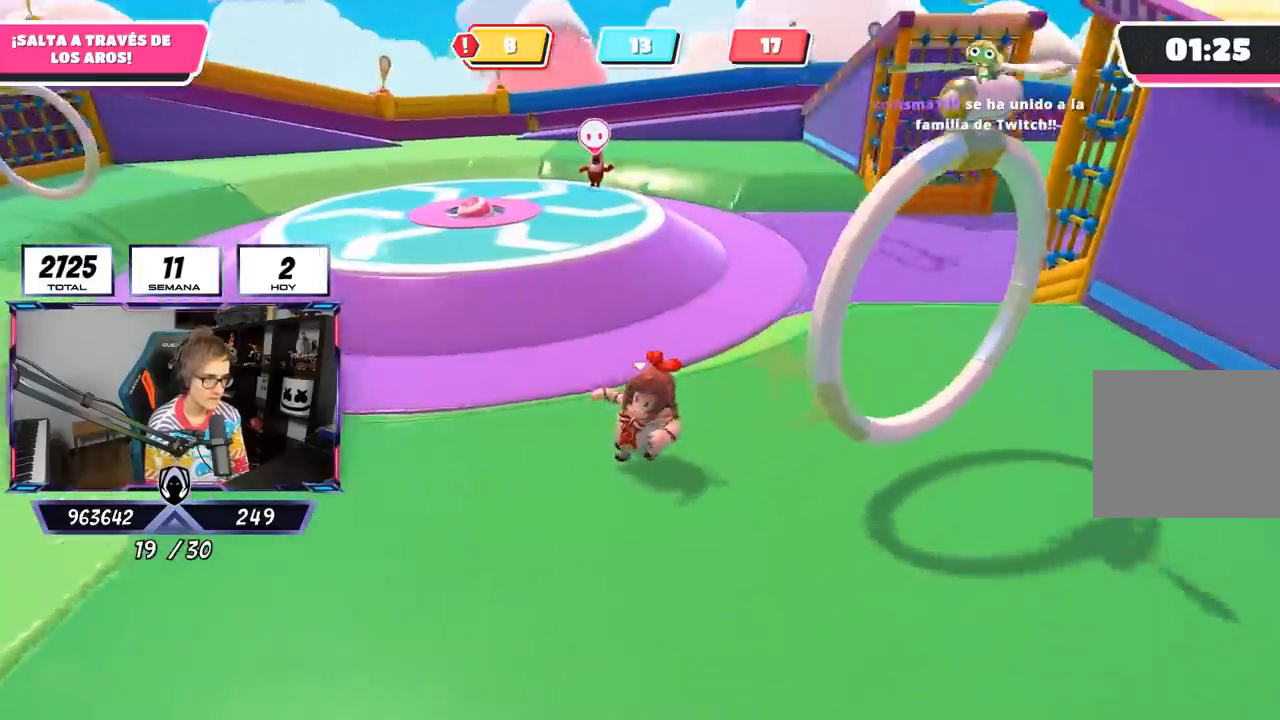
{"buttons": [], "left_stick": "down-right", "right_stick": "center", "events": [[267, "left_stick", "down-right"], [450, "right_stick", "center"]]}
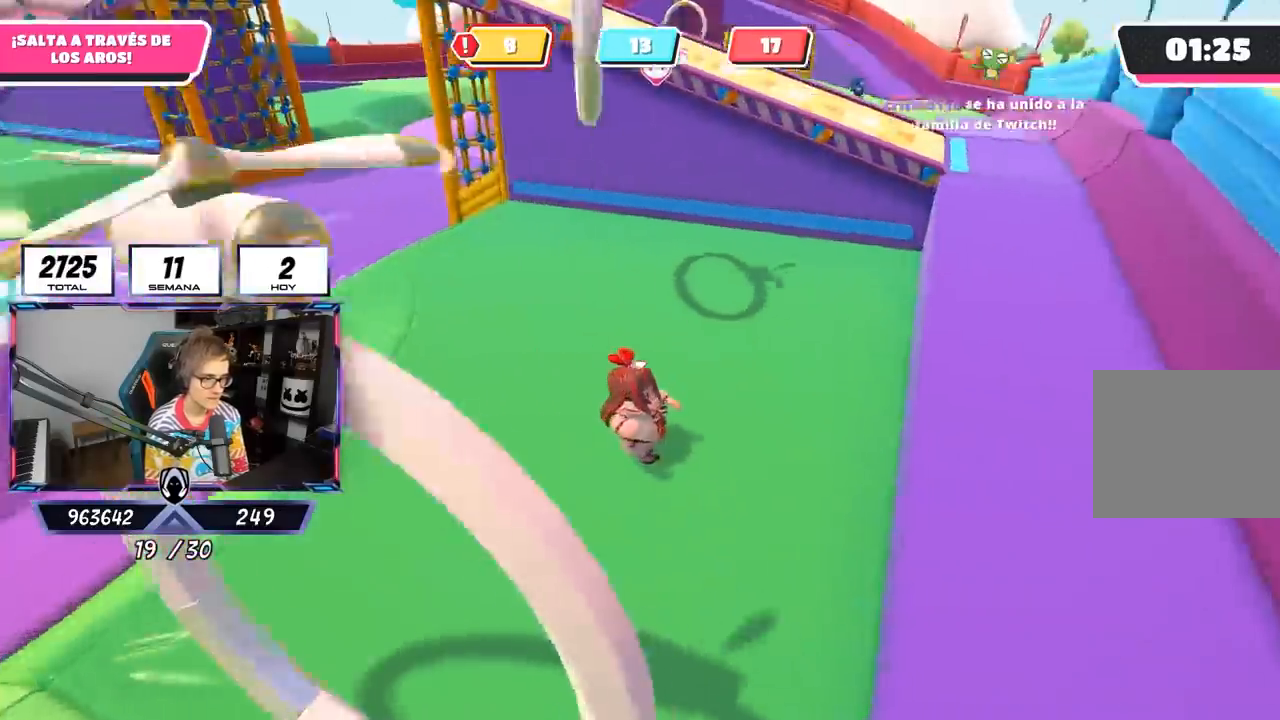
{"buttons": [], "left_stick": "left", "right_stick": "left", "events": [[300, "left_stick", "down-left"], [350, "right_stick", "left"], [483, "left_stick", "left"]]}
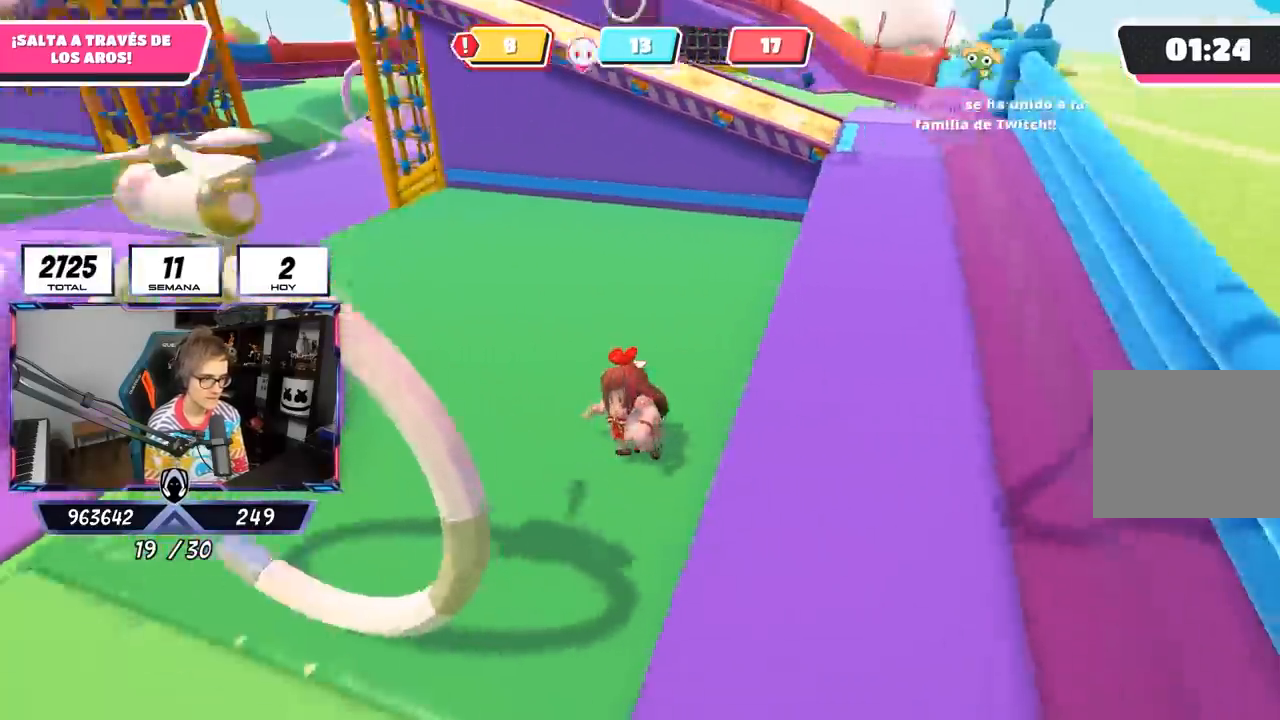
{"buttons": ["CROSS"], "left_stick": "left", "right_stick": "center", "events": [[250, "left_stick", "up-left"], [250, "right_stick", "center"], [367, "CROSS", "down"], [417, "left_stick", "left"]]}
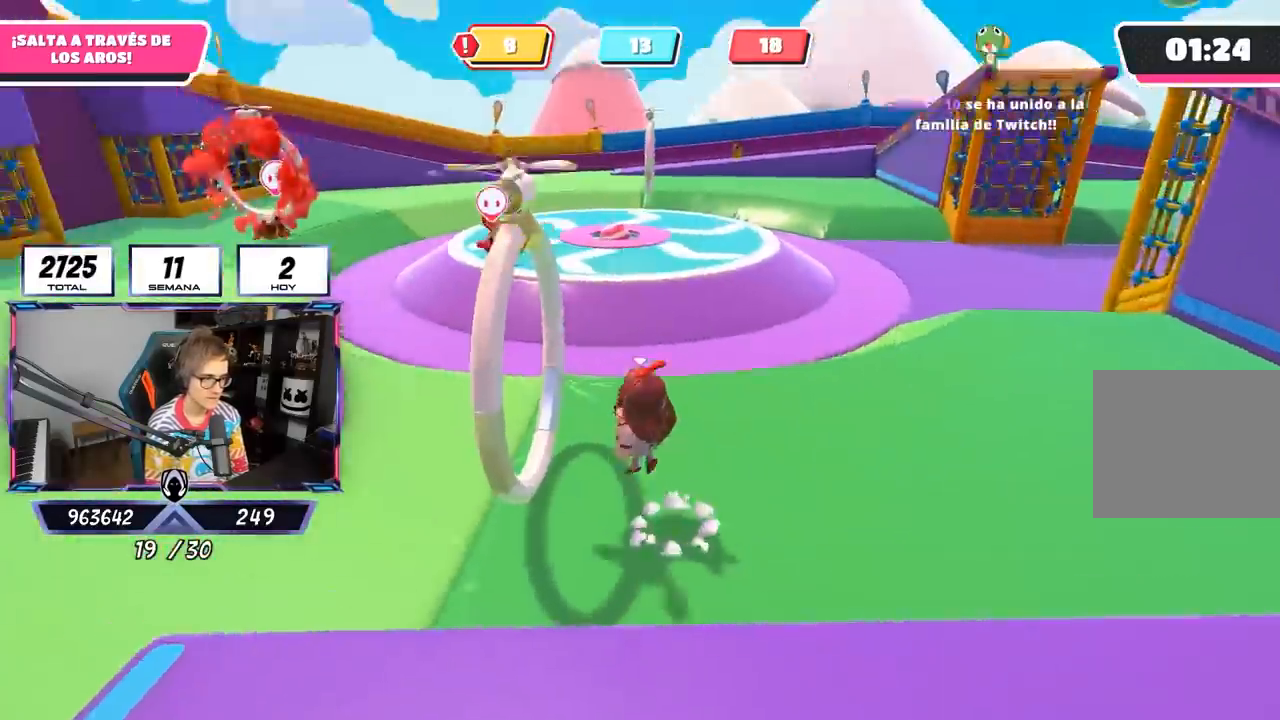
{"buttons": [], "left_stick": "down-left", "right_stick": "right", "events": [[50, "CROSS", "up"], [383, "left_stick", "down-left"], [450, "right_stick", "right"]]}
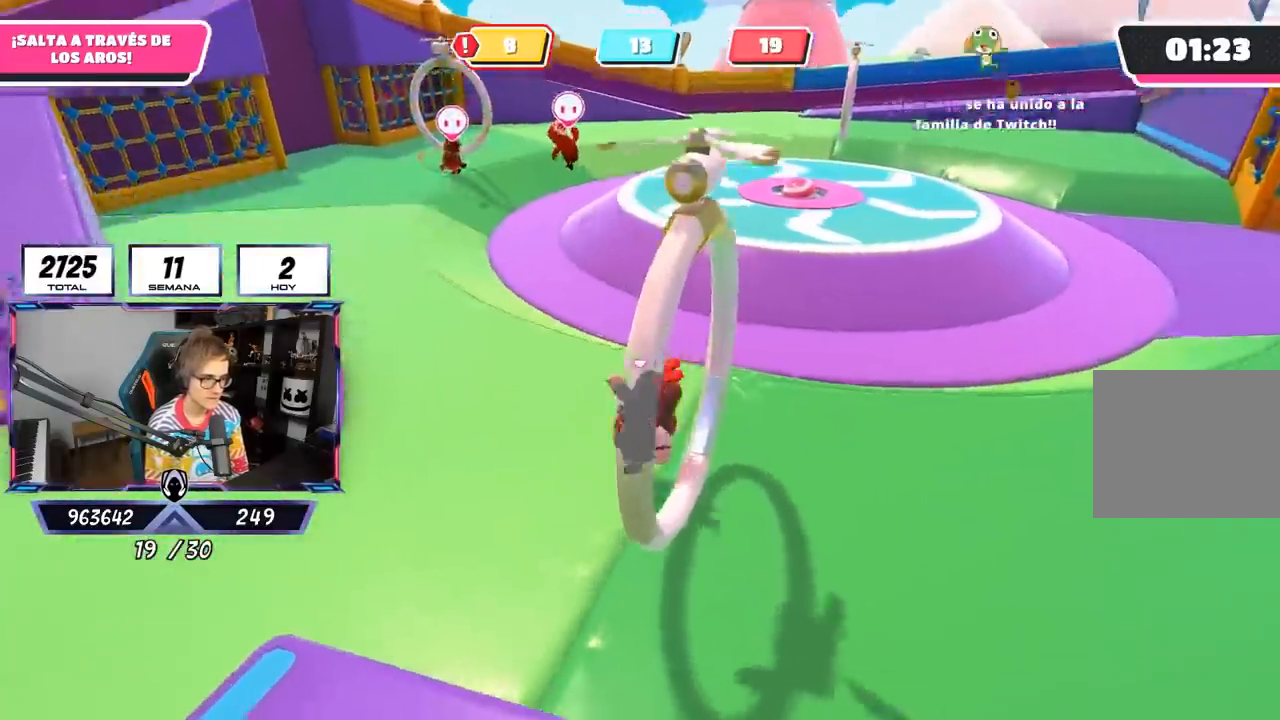
{"buttons": [], "left_stick": "right", "right_stick": "center", "events": [[50, "left_stick", "down-right"], [417, "right_stick", "center"], [500, "left_stick", "right"]]}
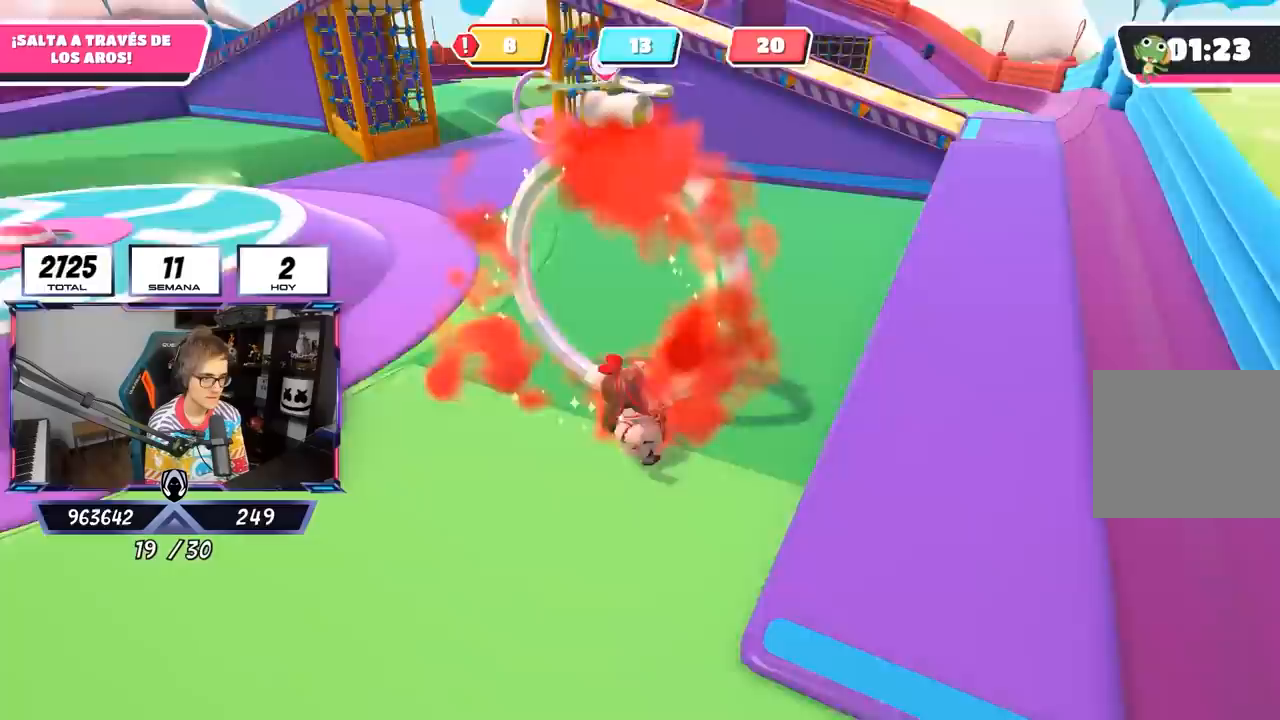
{"buttons": [], "left_stick": "up-right", "right_stick": "center", "events": [[83, "right_stick", "left"], [100, "left_stick", "up-right"], [483, "right_stick", "center"]]}
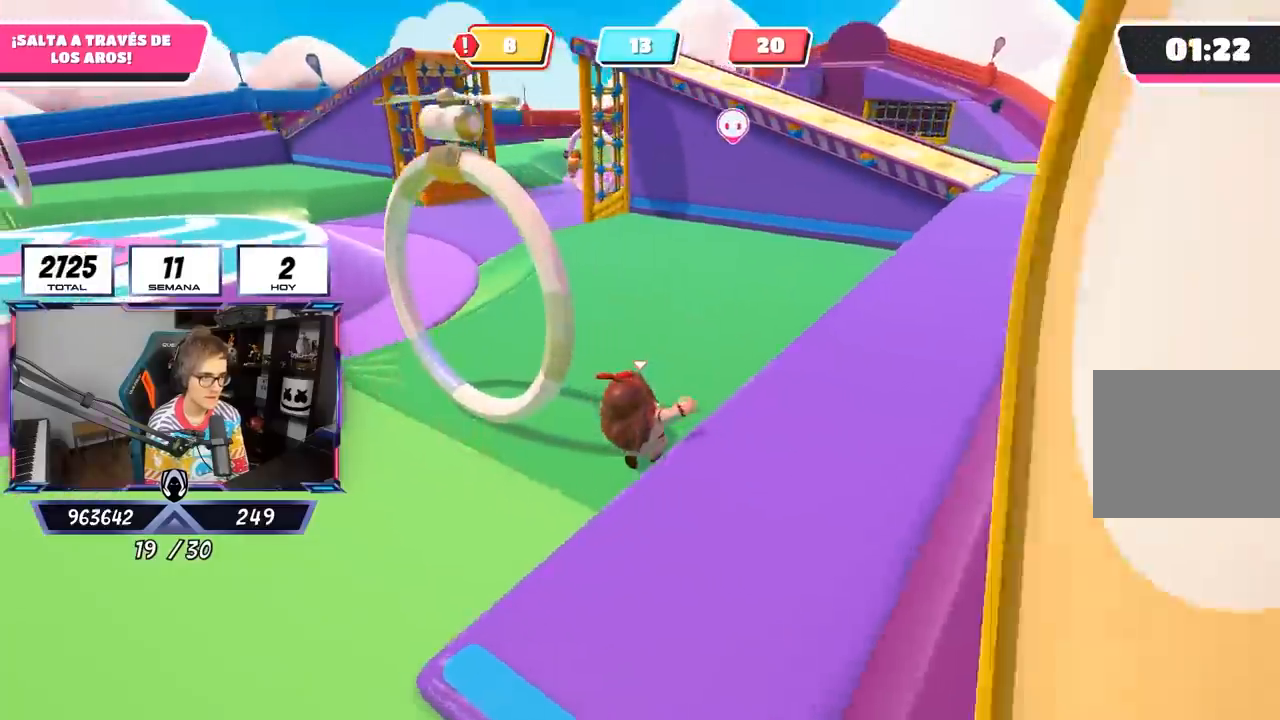
{"buttons": ["CROSS"], "left_stick": "right", "right_stick": "center", "events": [[350, "left_stick", "right"], [417, "CROSS", "down"]]}
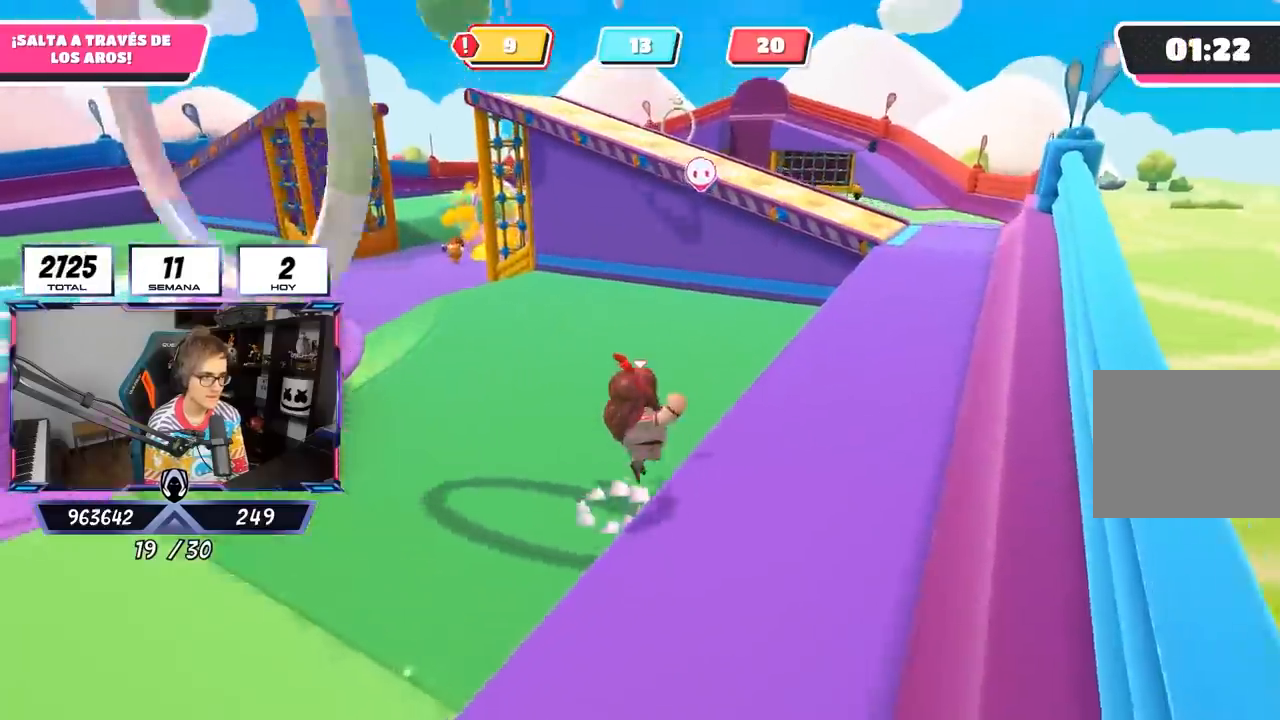
{"buttons": [], "left_stick": "up-right", "right_stick": "left", "events": [[150, "CROSS", "up"], [317, "left_stick", "up-right"], [317, "right_stick", "left"]]}
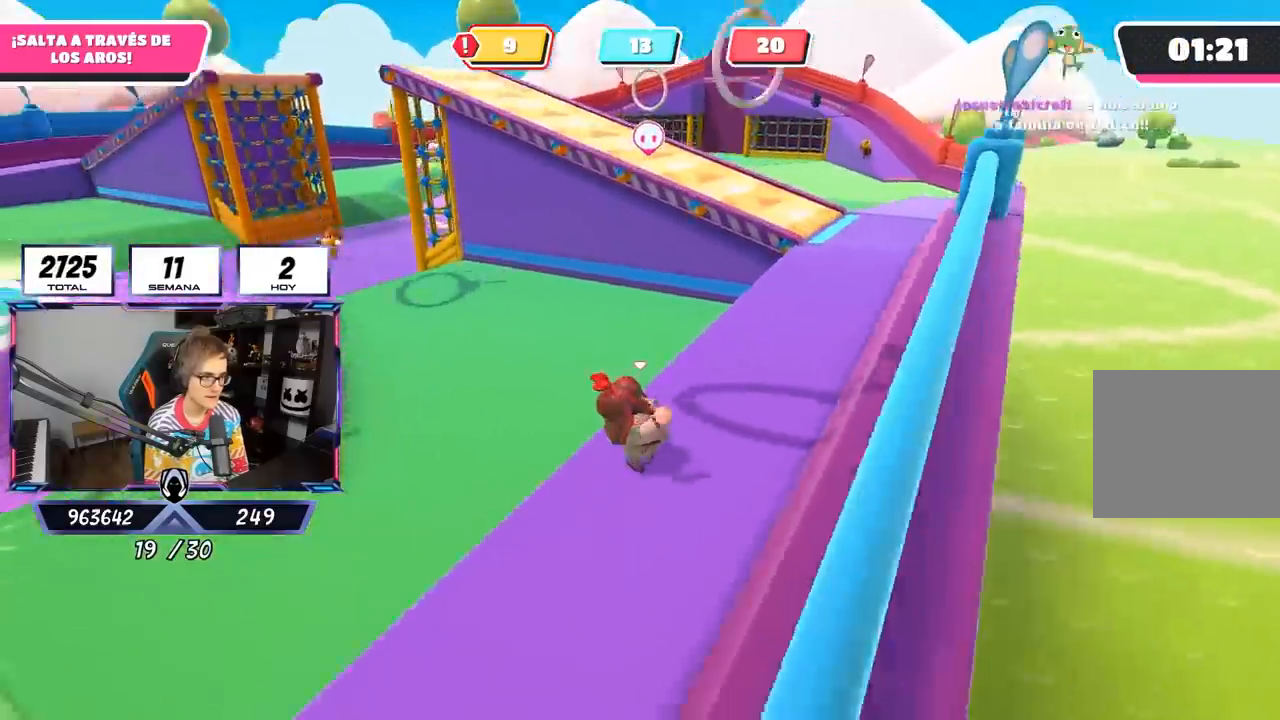
{"buttons": [], "left_stick": "up-right", "right_stick": "left", "events": [[250, "right_stick", "center"], [317, "right_stick", "left"]]}
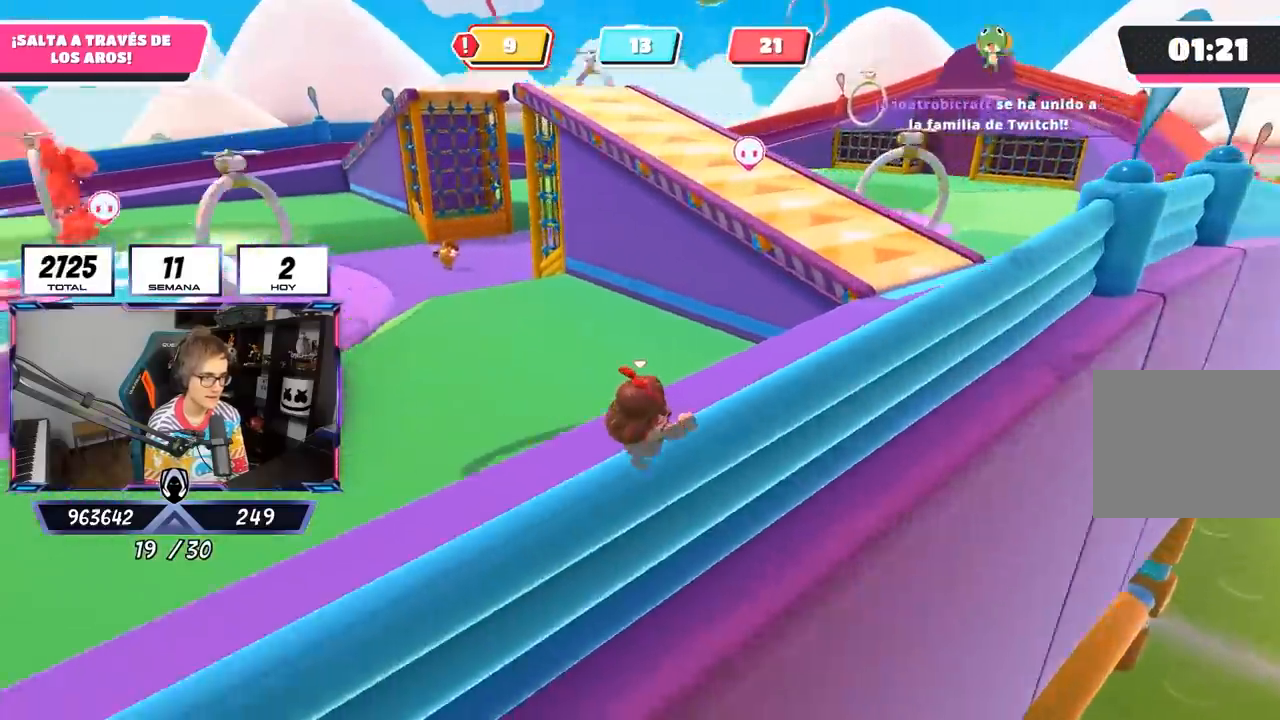
{"buttons": [], "left_stick": "up-right", "right_stick": "left", "events": []}
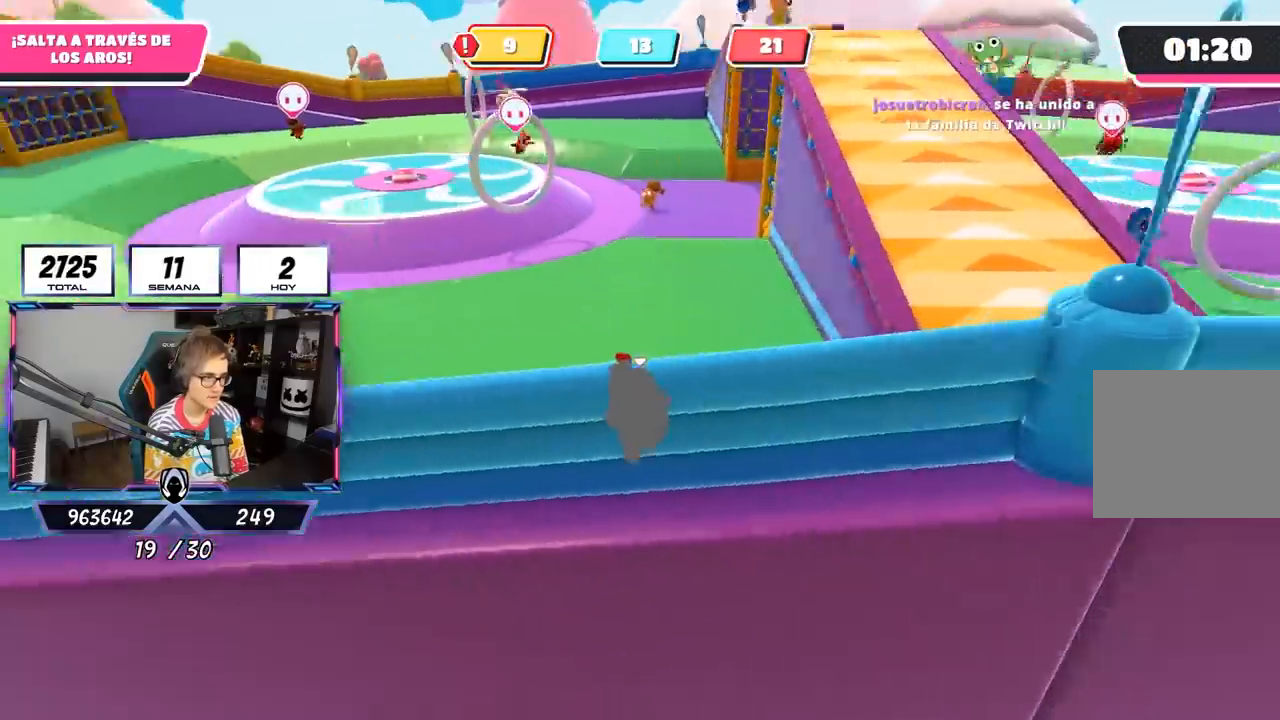
{"buttons": ["CROSS"], "left_stick": "up-right", "right_stick": "center", "events": [[267, "right_stick", "center"], [483, "CROSS", "down"]]}
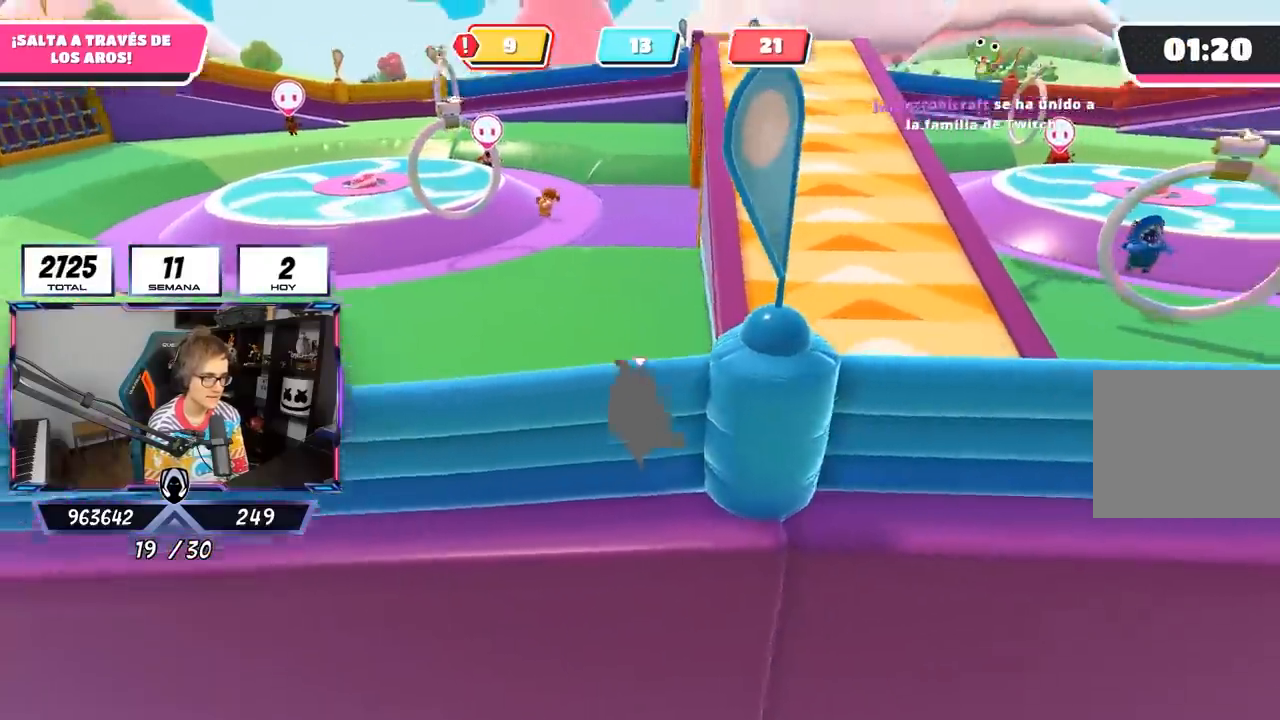
{"buttons": [], "left_stick": "up-right", "right_stick": "left", "events": [[117, "CROSS", "up"], [467, "right_stick", "left"]]}
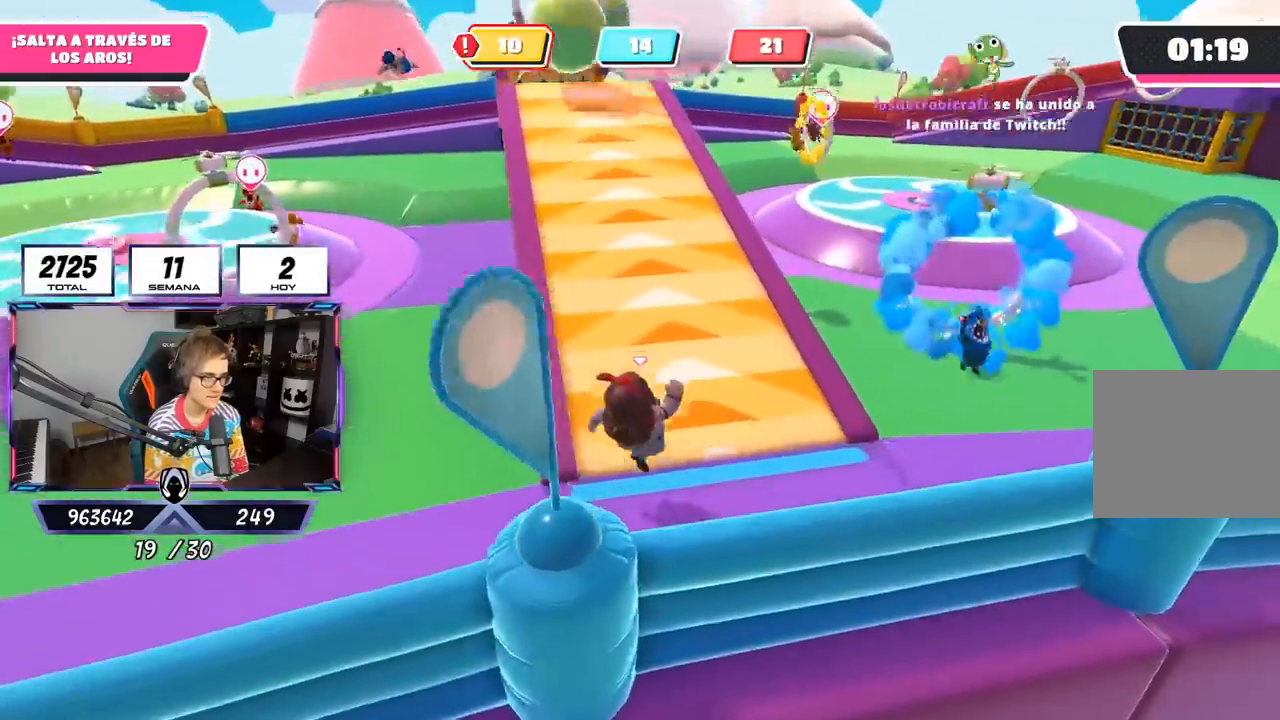
{"buttons": [], "left_stick": "up", "right_stick": "center", "events": [[100, "left_stick", "up"], [183, "right_stick", "up-left"], [350, "right_stick", "center"]]}
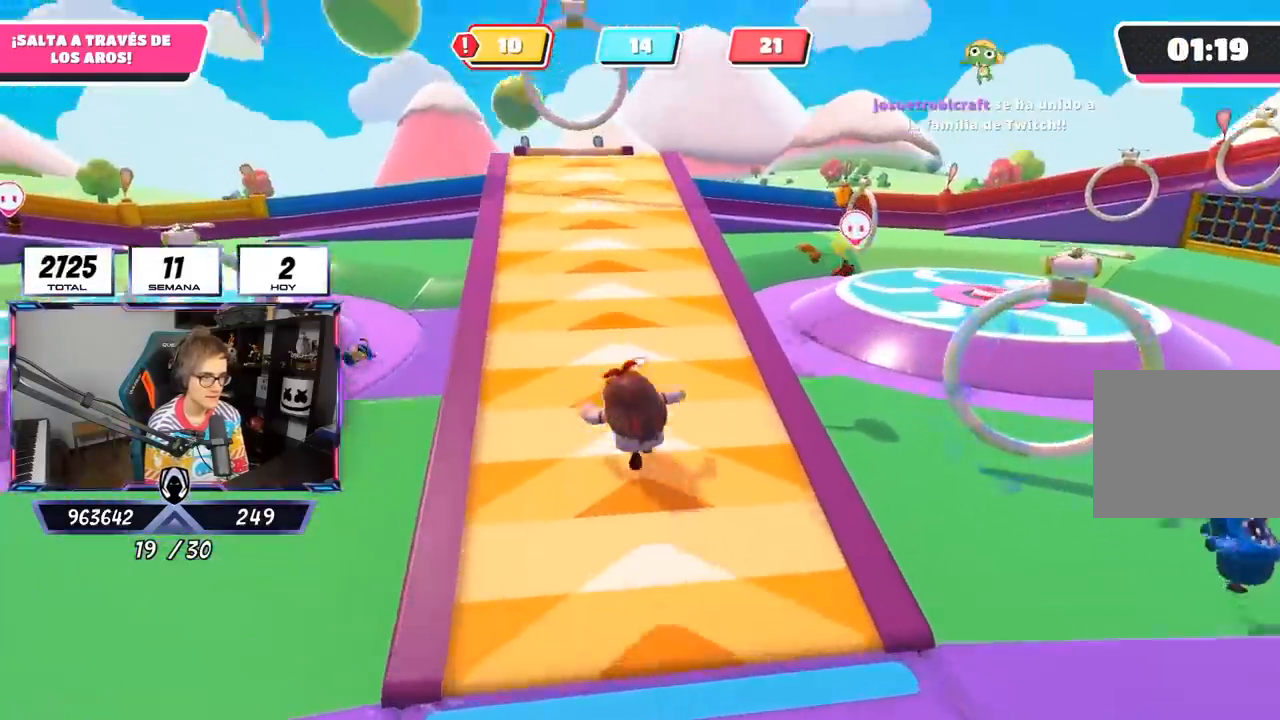
{"buttons": [], "left_stick": "down", "right_stick": "up", "events": [[383, "left_stick", "right"], [450, "right_stick", "up"], [483, "left_stick", "down"]]}
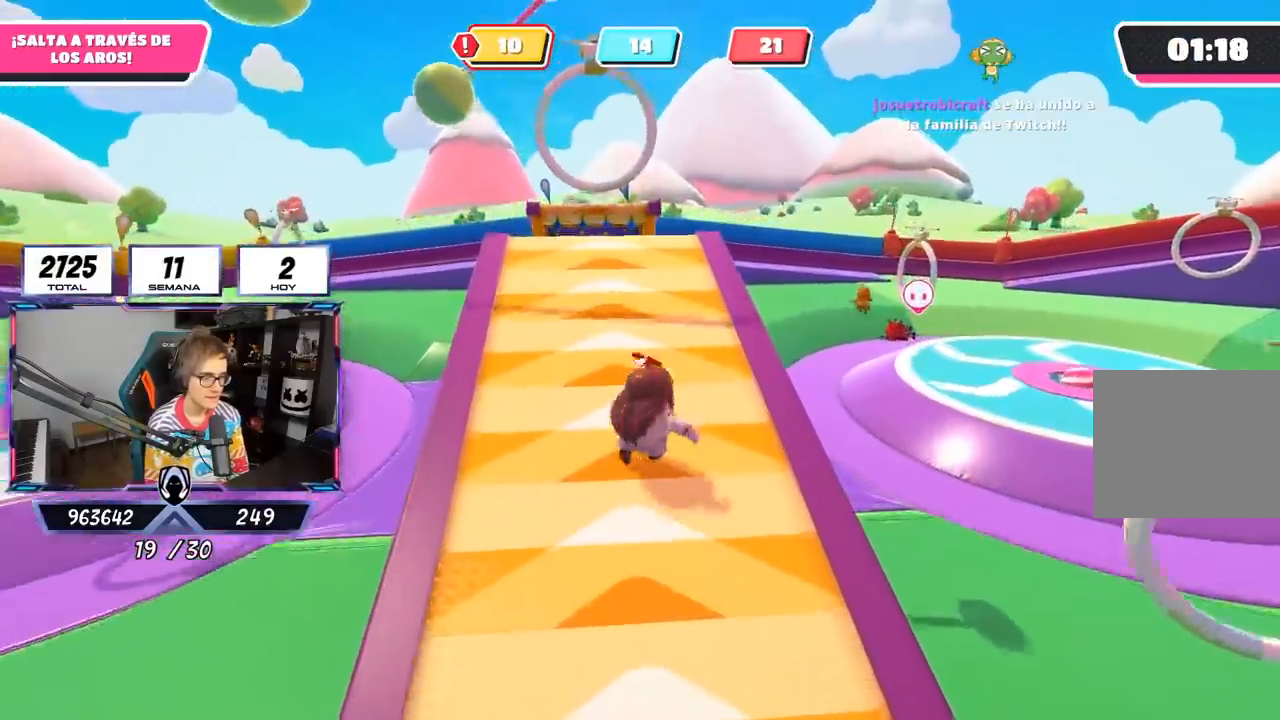
{"buttons": [], "left_stick": "down", "right_stick": "up-left", "events": [[117, "right_stick", "center"], [417, "right_stick", "up-left"]]}
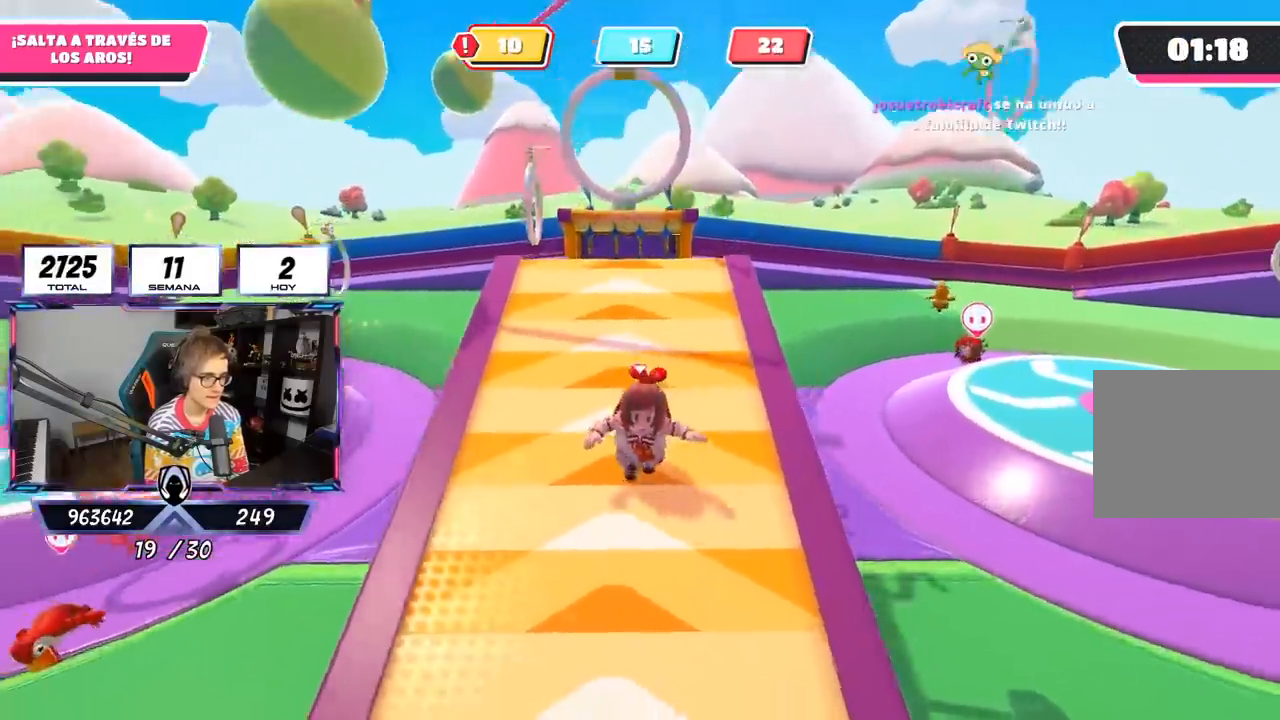
{"buttons": [], "left_stick": "down-left", "right_stick": "center", "events": [[17, "right_stick", "center"], [150, "right_stick", "left"], [183, "left_stick", "down-left"], [267, "right_stick", "center"]]}
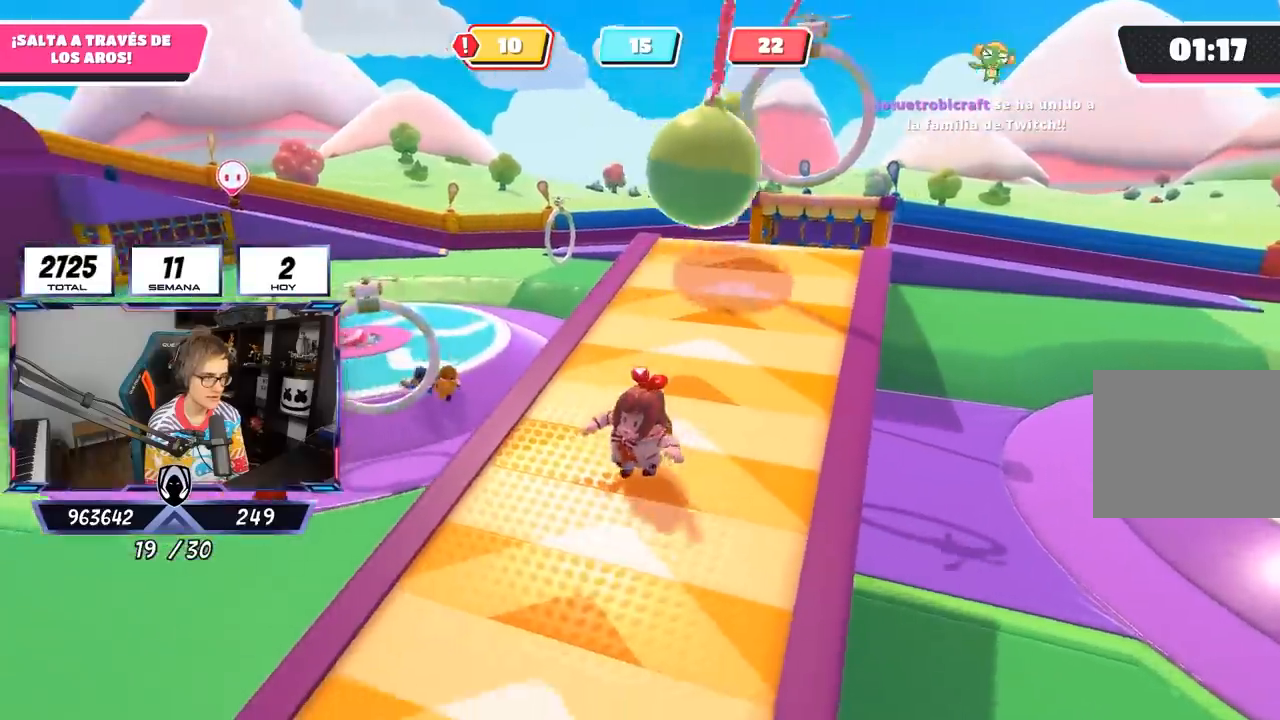
{"buttons": [], "left_stick": "down-left", "right_stick": "center", "events": []}
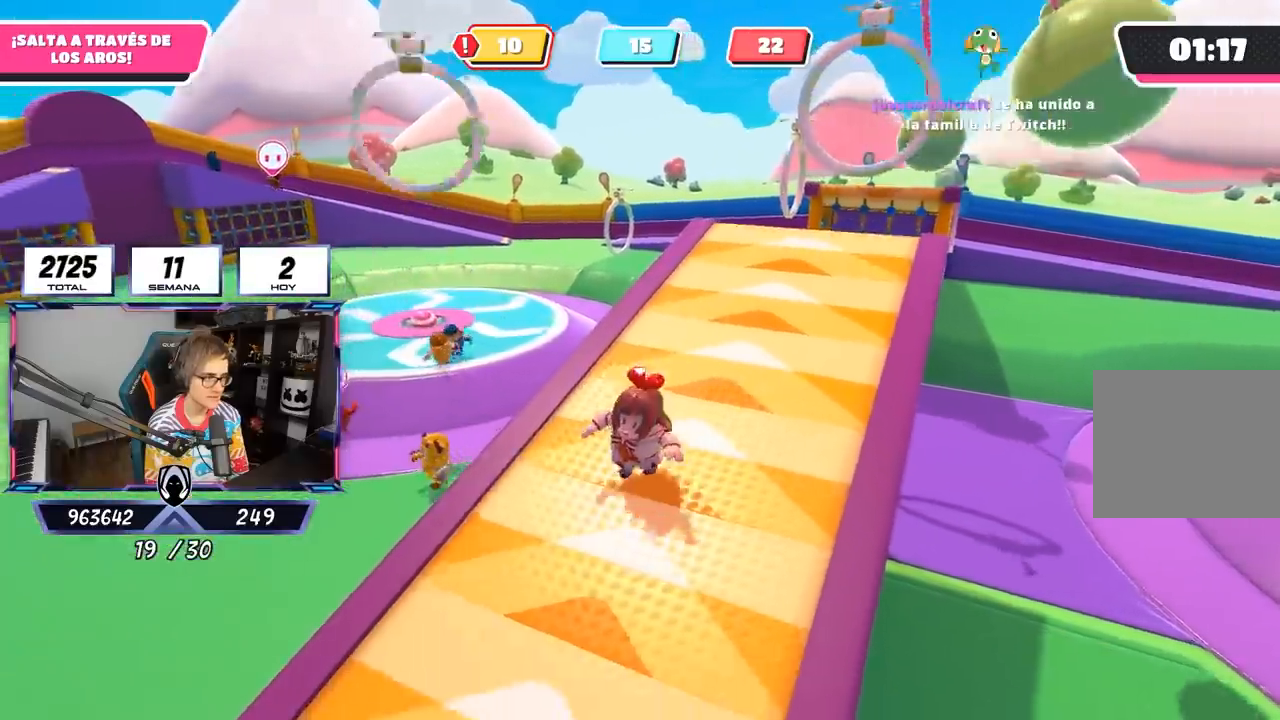
{"buttons": [], "left_stick": "down-left", "right_stick": "center", "events": [[217, "CROSS", "down"], [350, "CROSS", "up"]]}
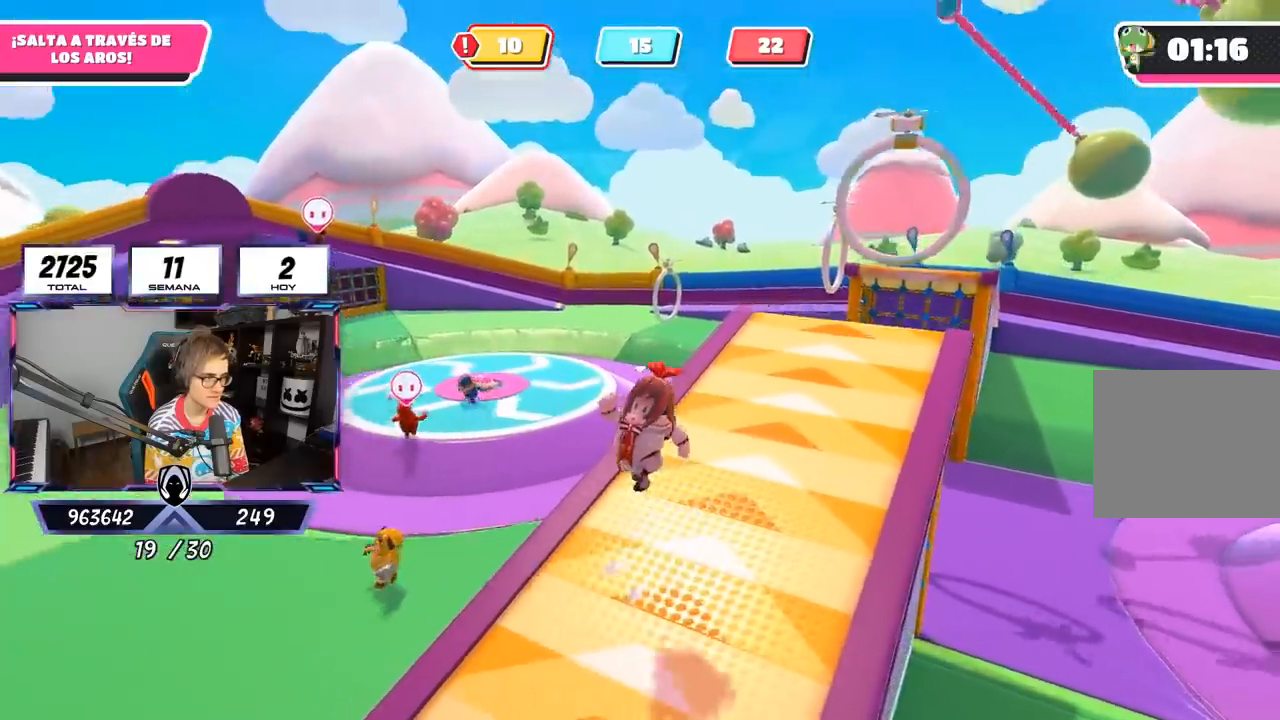
{"buttons": [], "left_stick": "down-left", "right_stick": "right", "events": [[400, "right_stick", "right"]]}
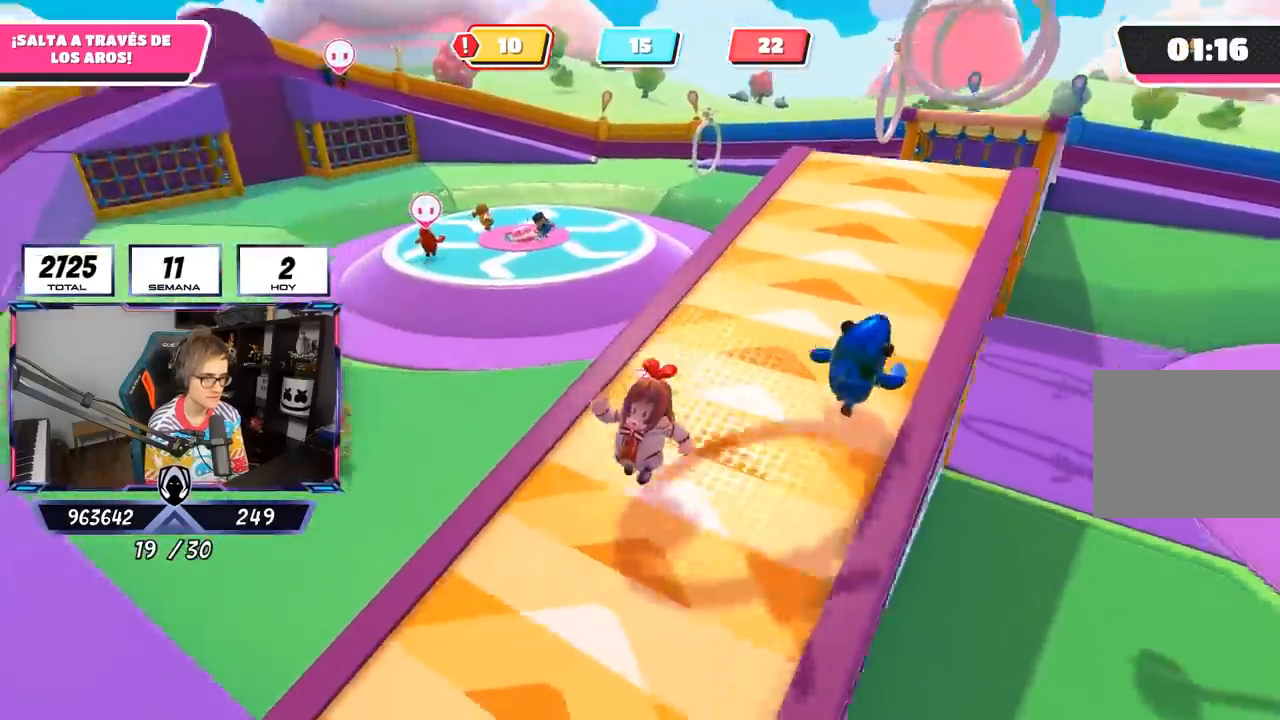
{"buttons": [], "left_stick": "down", "right_stick": "center", "events": [[367, "right_stick", "center"], [433, "left_stick", "down"]]}
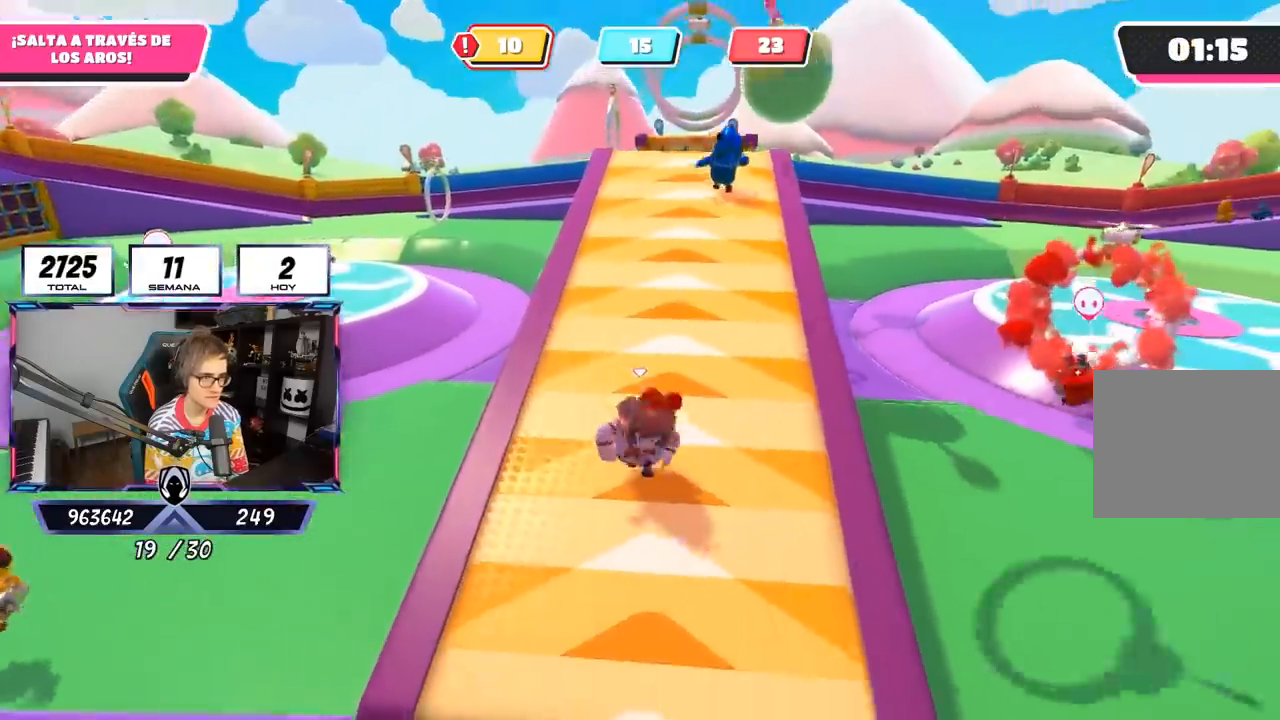
{"buttons": [], "left_stick": "down-right", "right_stick": "left", "events": [[50, "right_stick", "right"], [217, "left_stick", "down-right"], [250, "right_stick", "center"], [483, "right_stick", "left"]]}
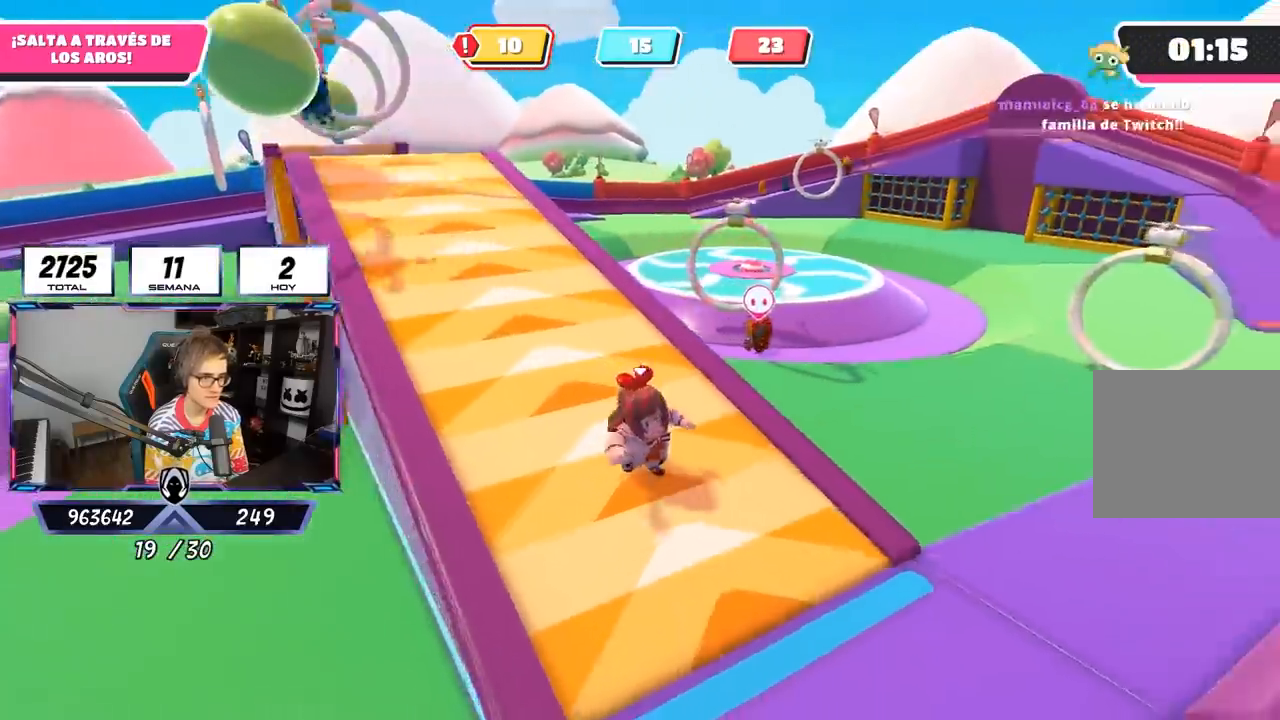
{"buttons": [], "left_stick": "down-right", "right_stick": "down-right", "events": [[200, "right_stick", "center"], [483, "right_stick", "down-right"]]}
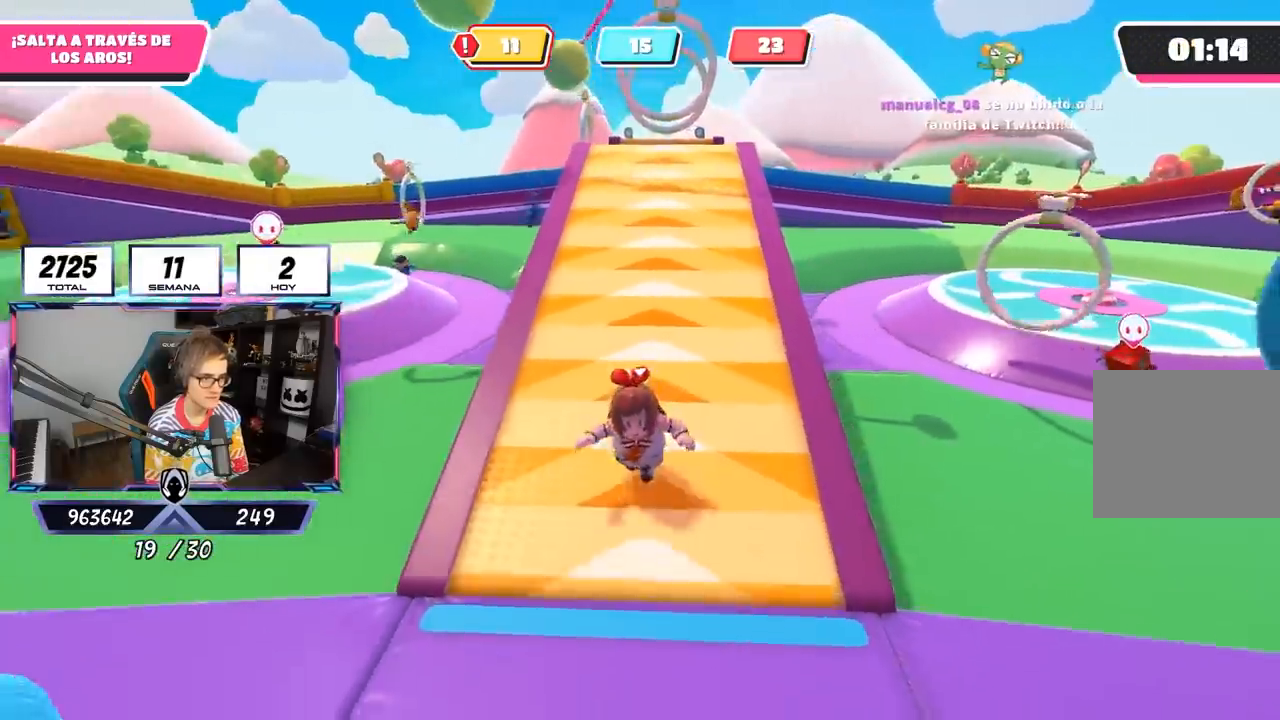
{"buttons": [], "left_stick": "center", "right_stick": "center", "events": [[217, "right_stick", "center"], [450, "left_stick", "center"]]}
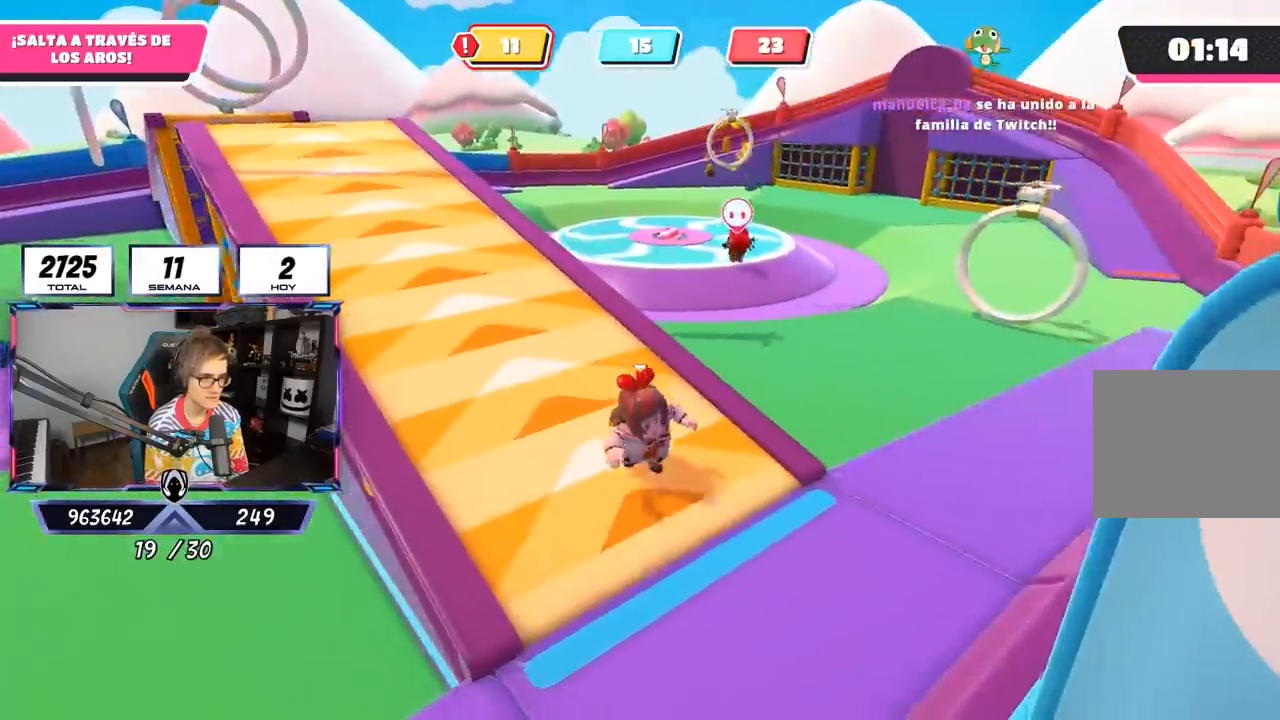
{"buttons": ["CROSS"], "left_stick": "up-right", "right_stick": "center", "events": [[17, "left_stick", "up-right"], [383, "CROSS", "down"]]}
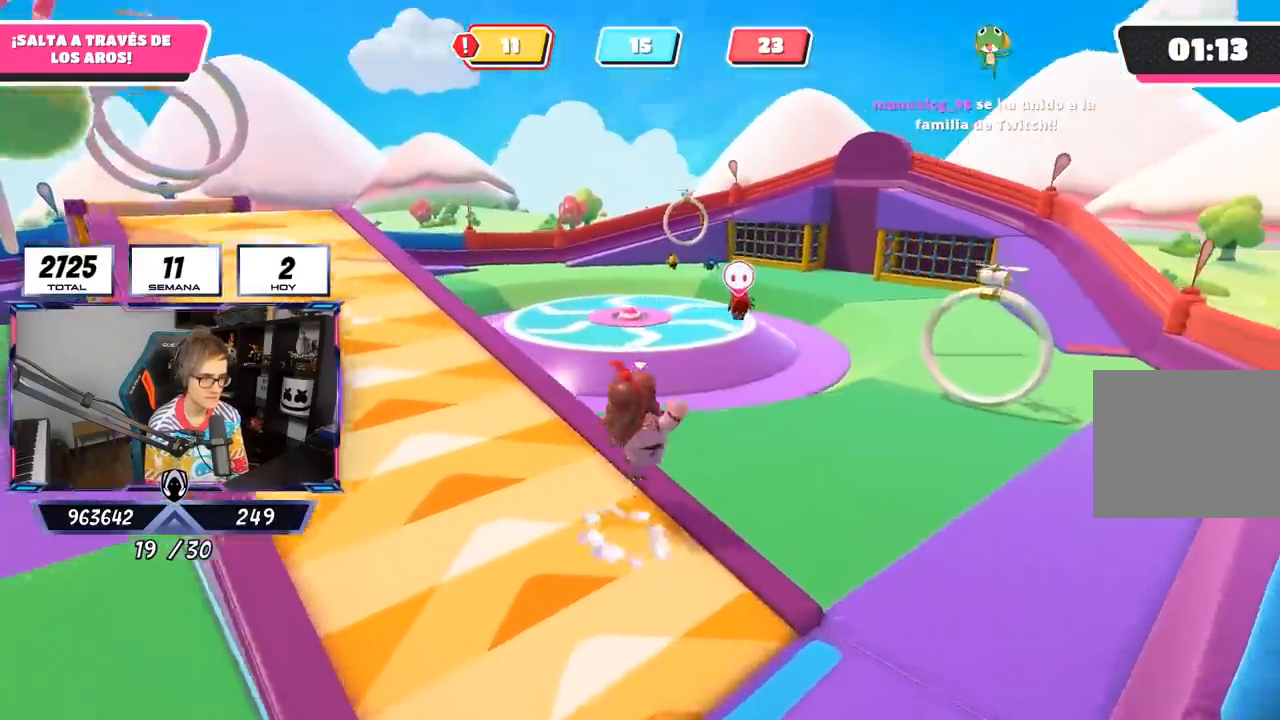
{"buttons": [], "left_stick": "up-right", "right_stick": "center", "events": [[17, "CROSS", "up"]]}
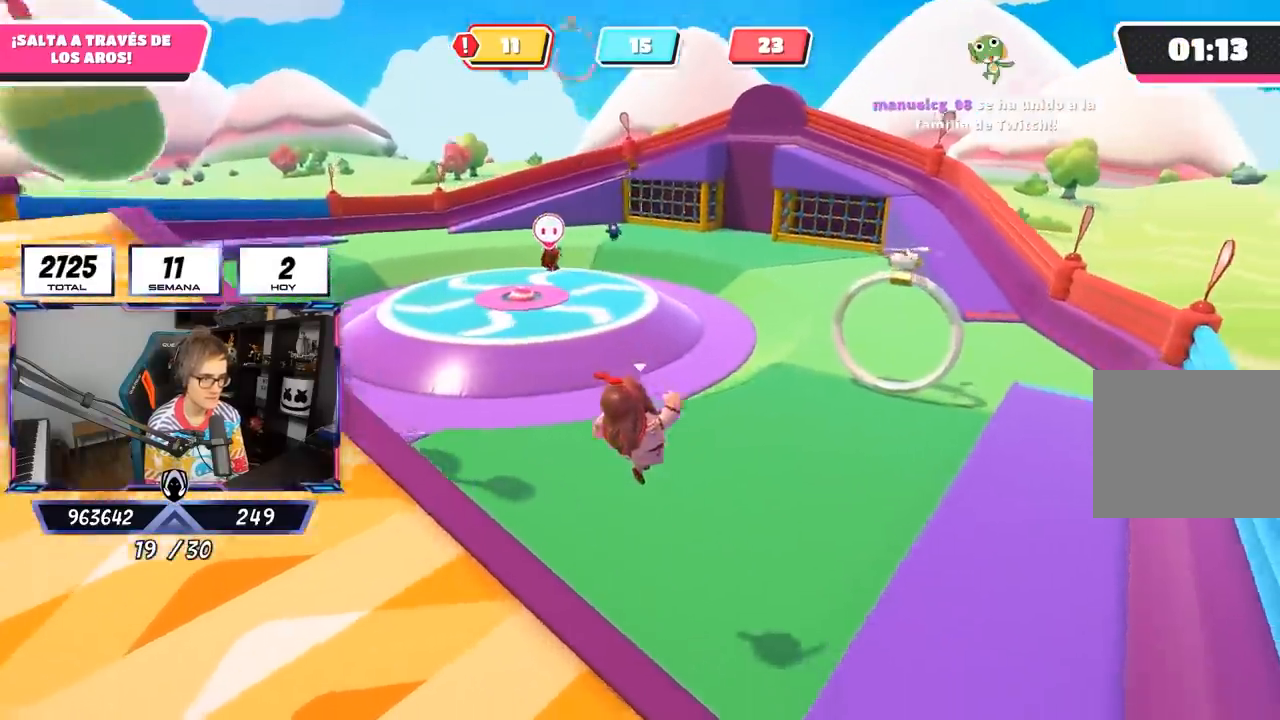
{"buttons": [], "left_stick": "up-right", "right_stick": "center", "events": []}
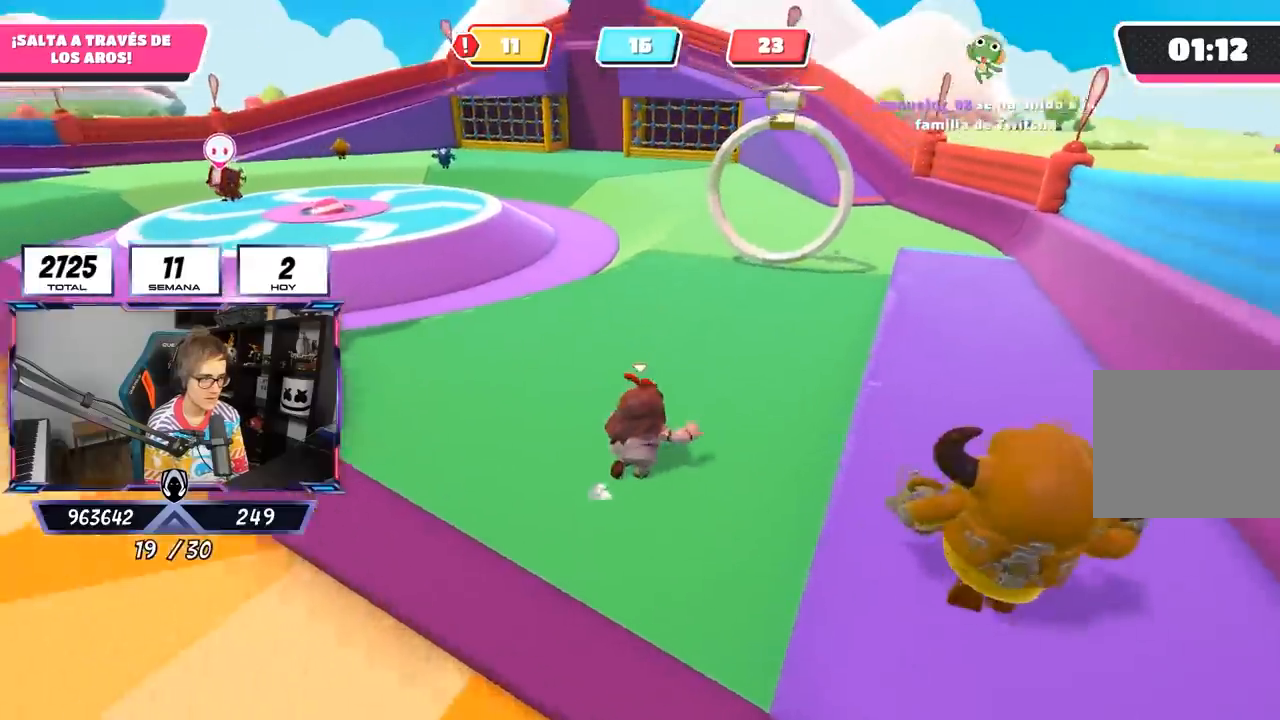
{"buttons": [], "left_stick": "up", "right_stick": "down-left", "events": [[267, "right_stick", "down"], [333, "right_stick", "down-left"], [450, "left_stick", "up"]]}
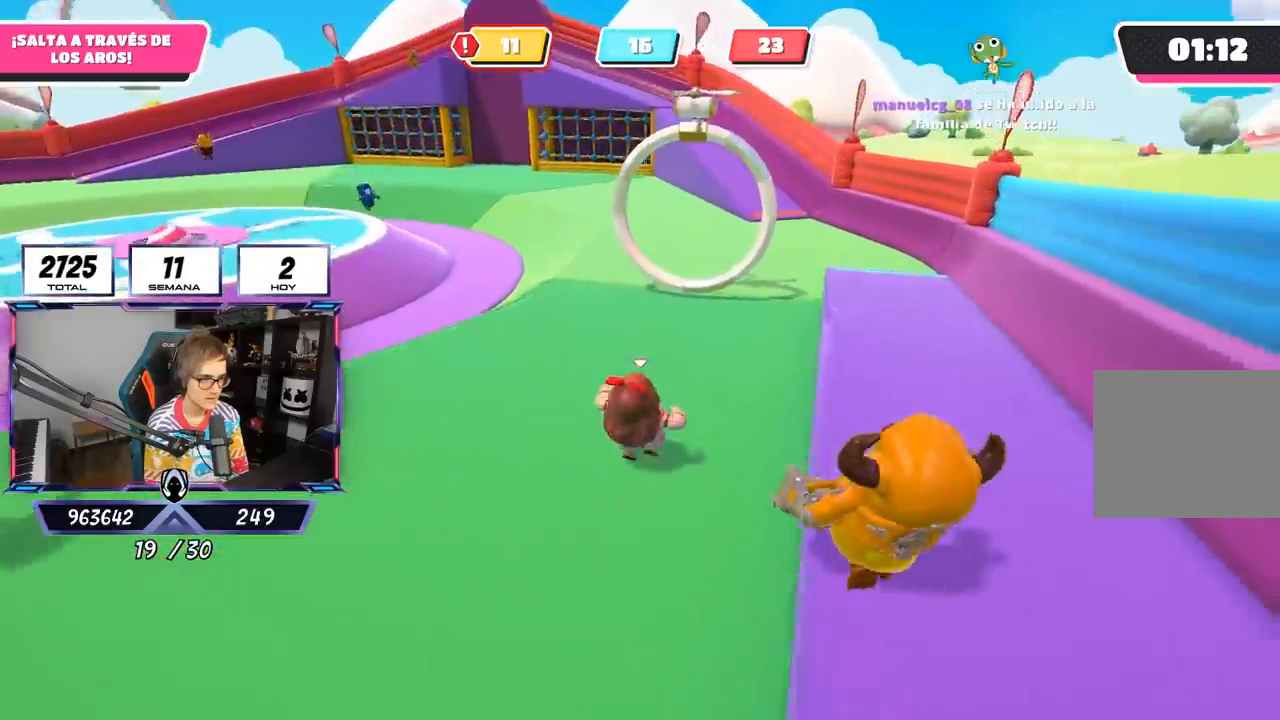
{"buttons": [], "left_stick": "up", "right_stick": "center", "events": [[17, "right_stick", "center"]]}